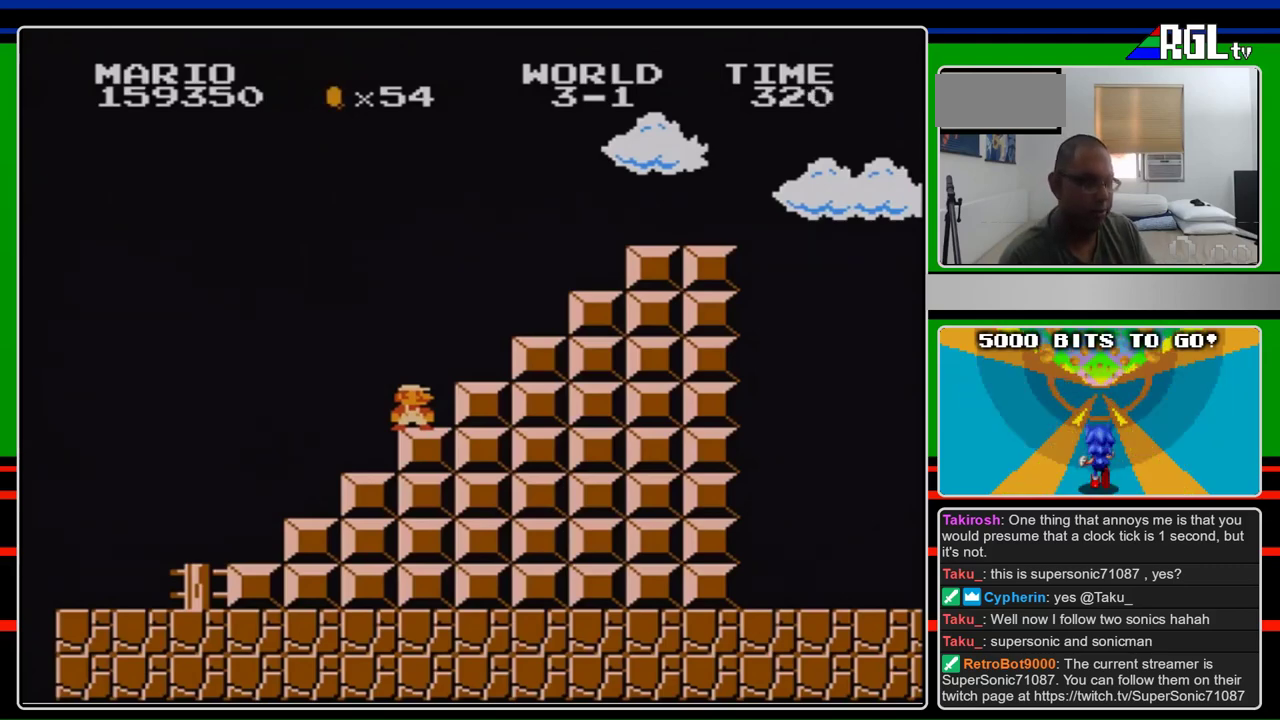
Gameplay with a controller (Nintendo layout); each line is a JSON object with the inputs held at the frame after it. "events" lists button and stick changes between this image and that frame as [ms after this image, input, new state], when the widget could be followed in between. Not read: L3 R3.
{"buttons": ["B"], "events": [[400, "B", "down"]]}
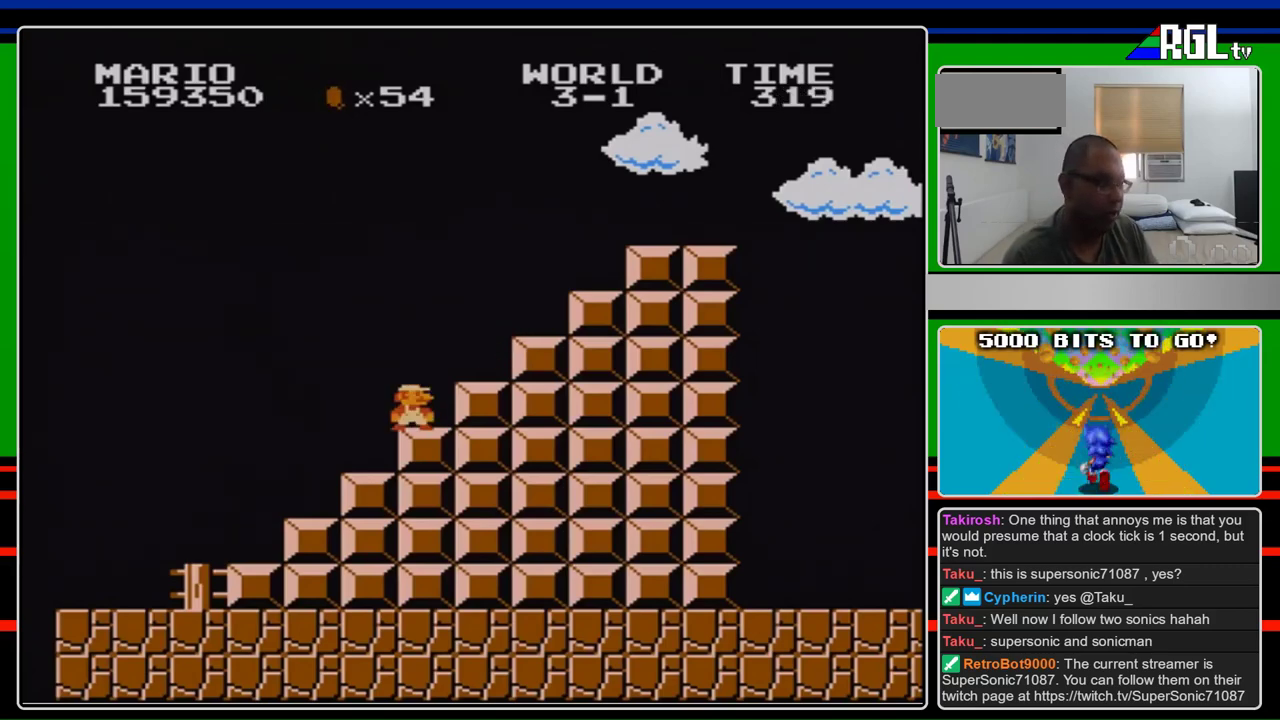
{"buttons": ["B"], "events": []}
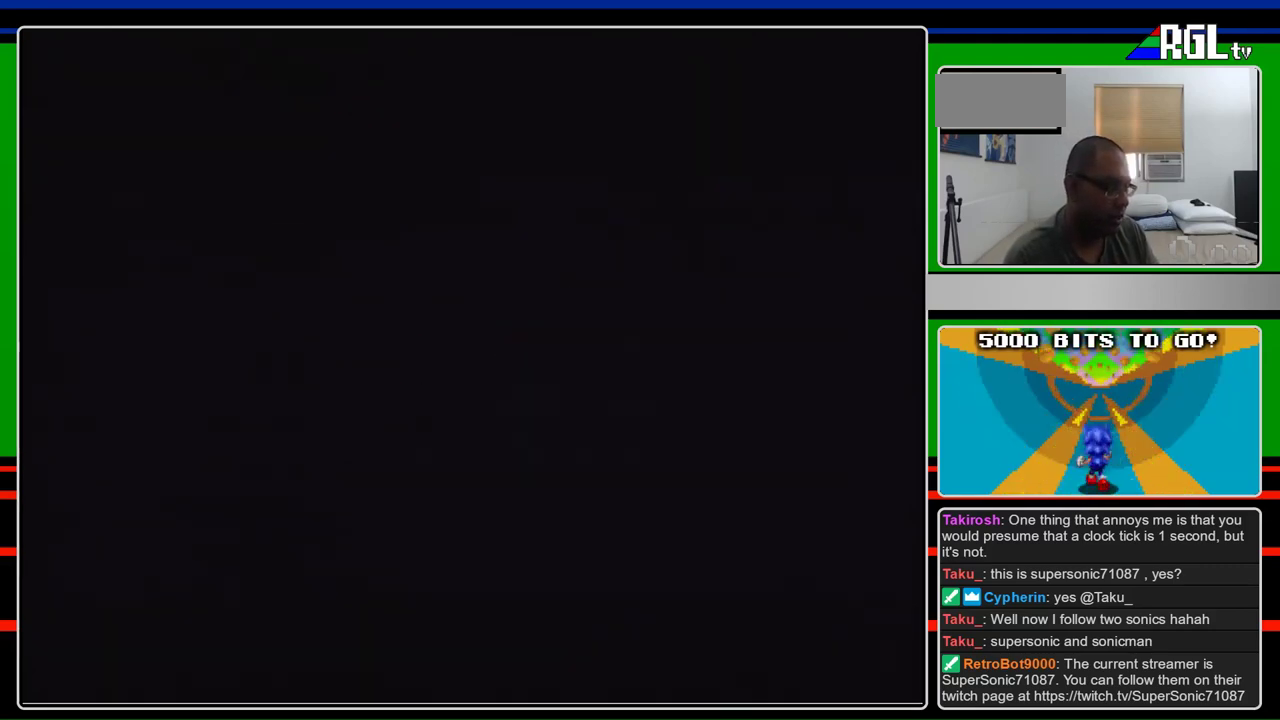
{"buttons": ["B", "DPAD_RIGHT"], "events": [[367, "DPAD_RIGHT", "down"]]}
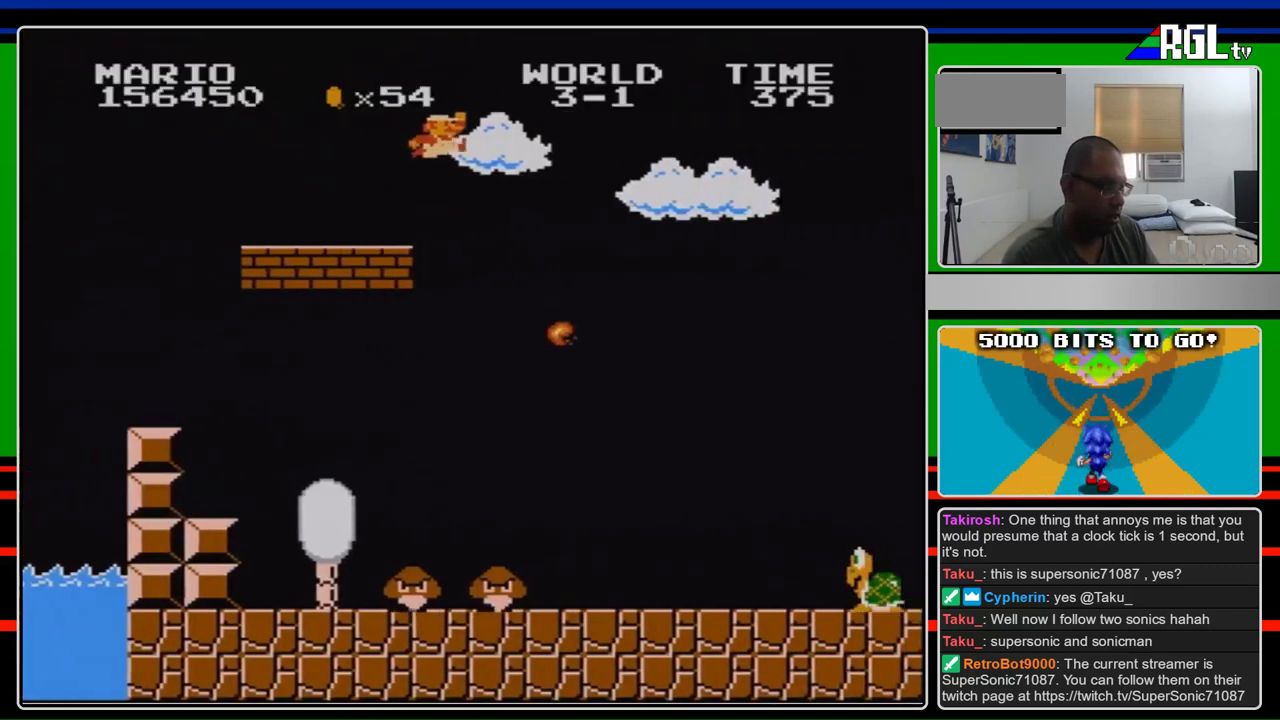
{"buttons": ["A", "B", "DPAD_RIGHT"], "events": [[133, "A", "down"]]}
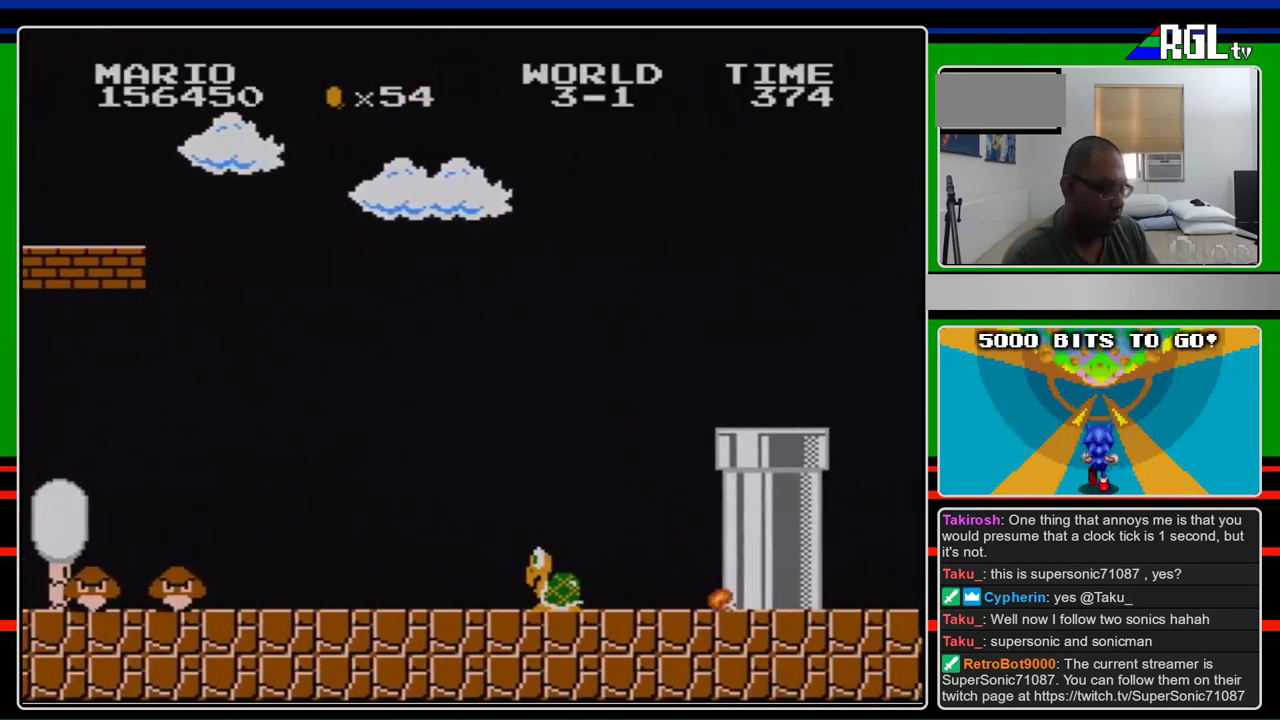
{"buttons": ["B", "DPAD_RIGHT"], "events": [[267, "A", "up"]]}
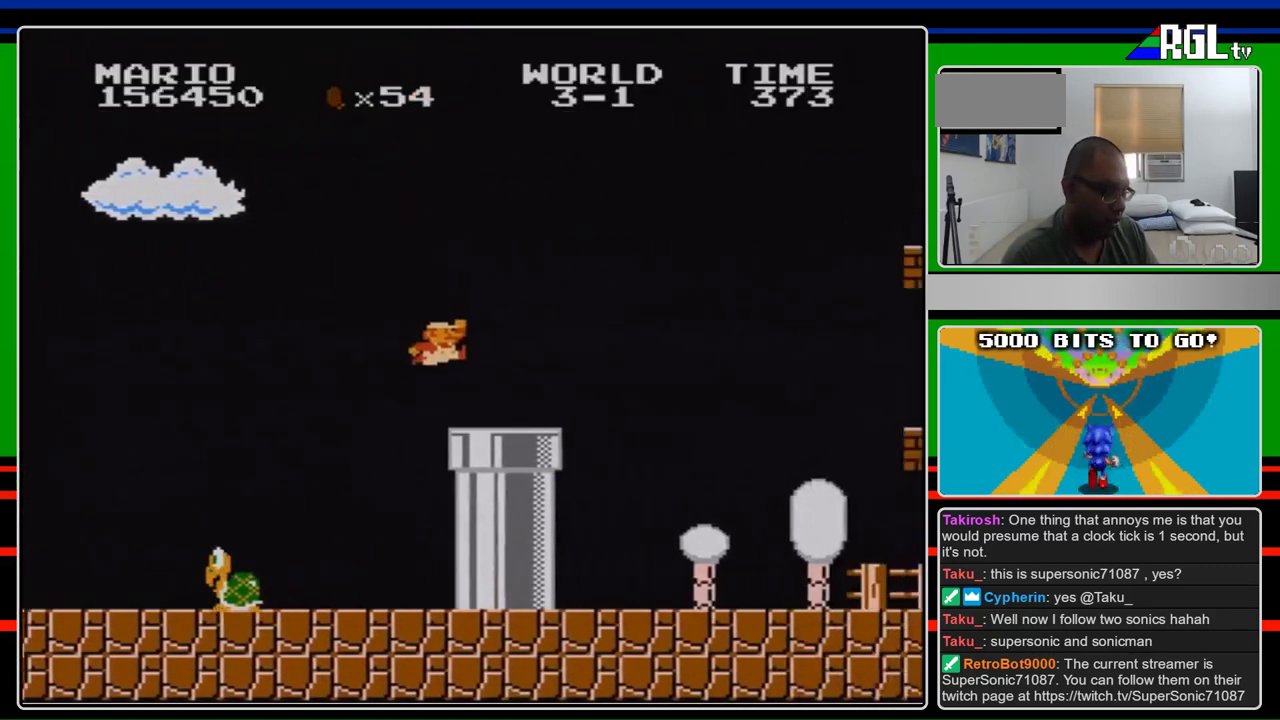
{"buttons": ["A", "DPAD_RIGHT"], "events": [[400, "A", "down"], [467, "B", "up"]]}
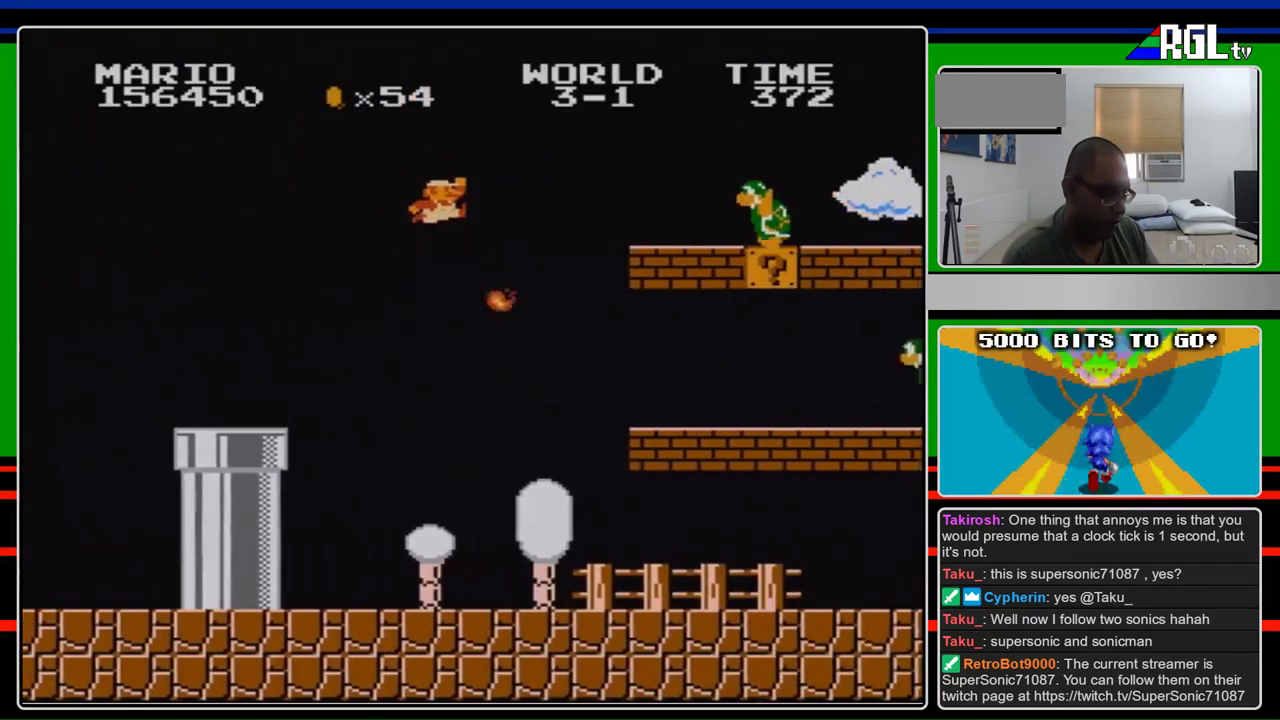
{"buttons": ["A", "B", "DPAD_RIGHT"], "events": [[100, "B", "down"], [200, "B", "up"], [333, "B", "down"]]}
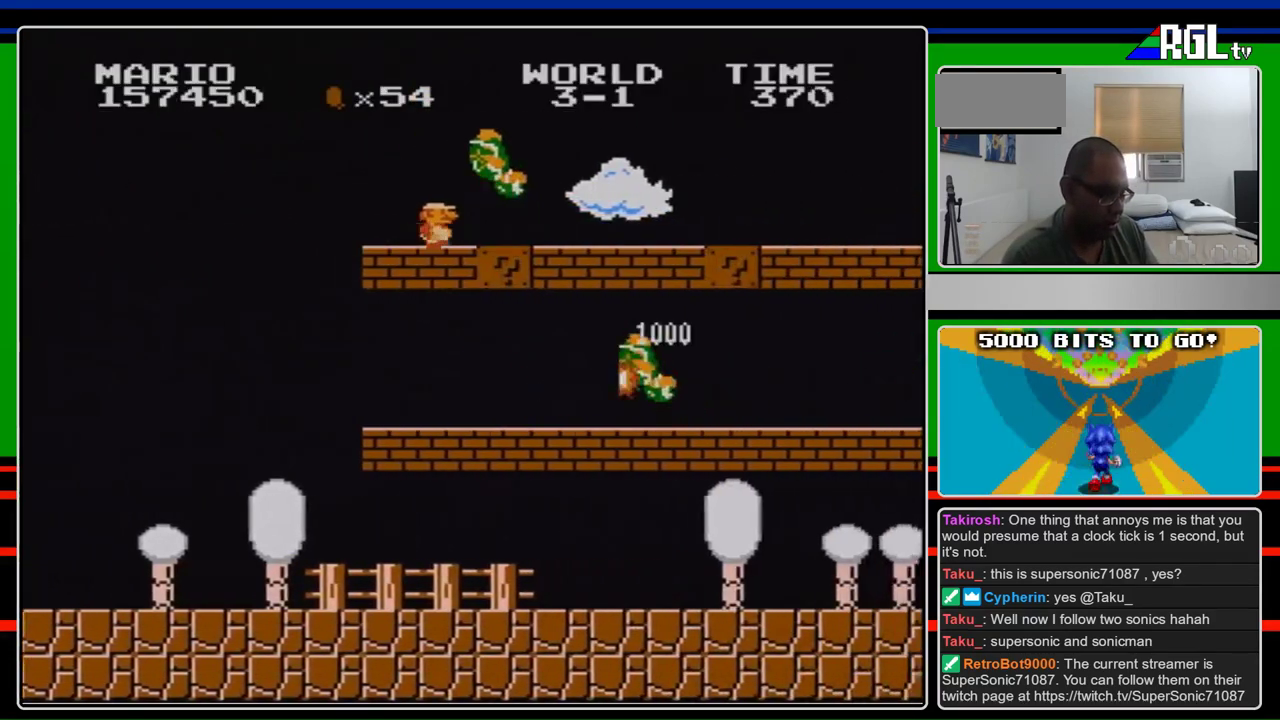
{"buttons": ["B", "DPAD_RIGHT"], "events": [[67, "A", "up"]]}
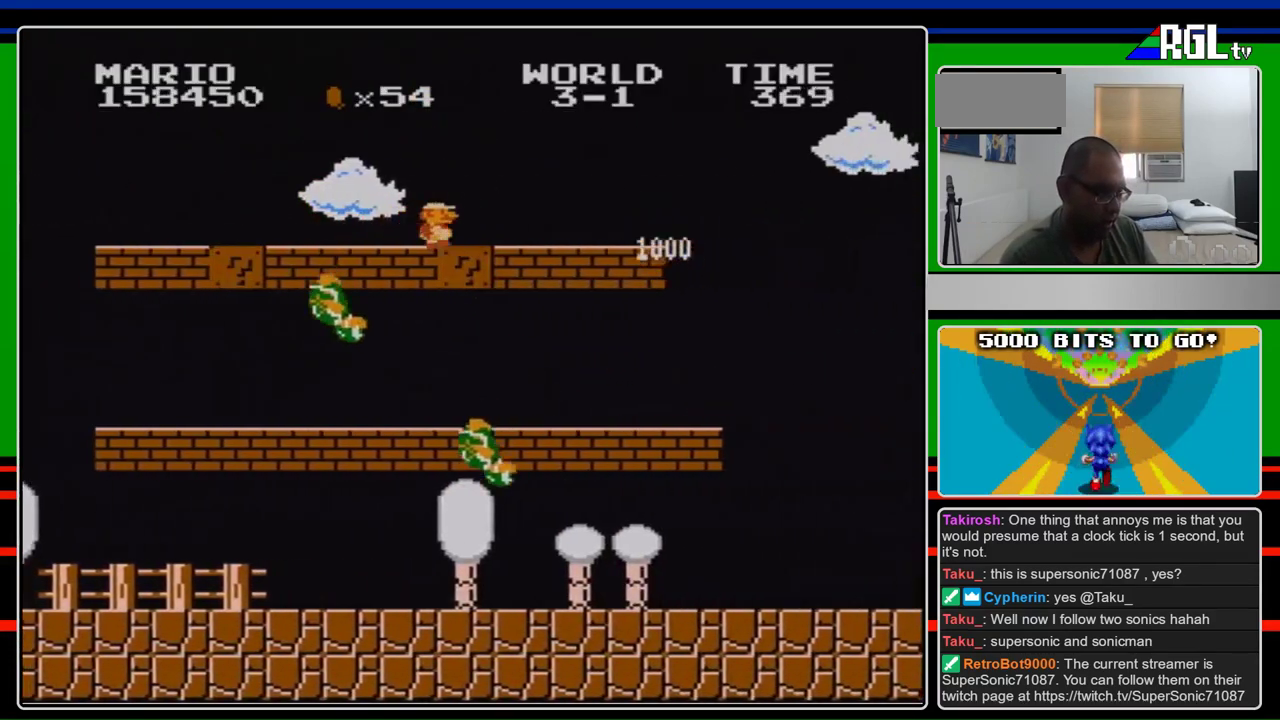
{"buttons": ["B", "DPAD_RIGHT"], "events": []}
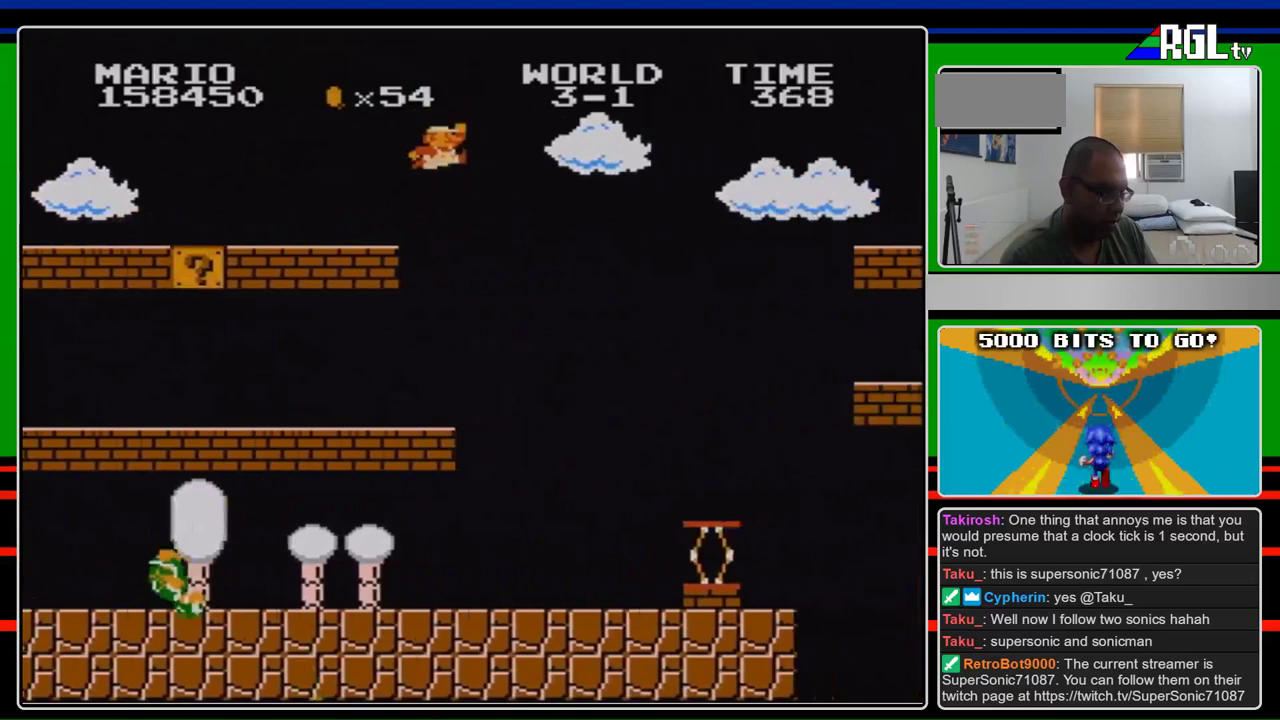
{"buttons": ["A", "B", "DPAD_RIGHT"], "events": [[167, "A", "down"]]}
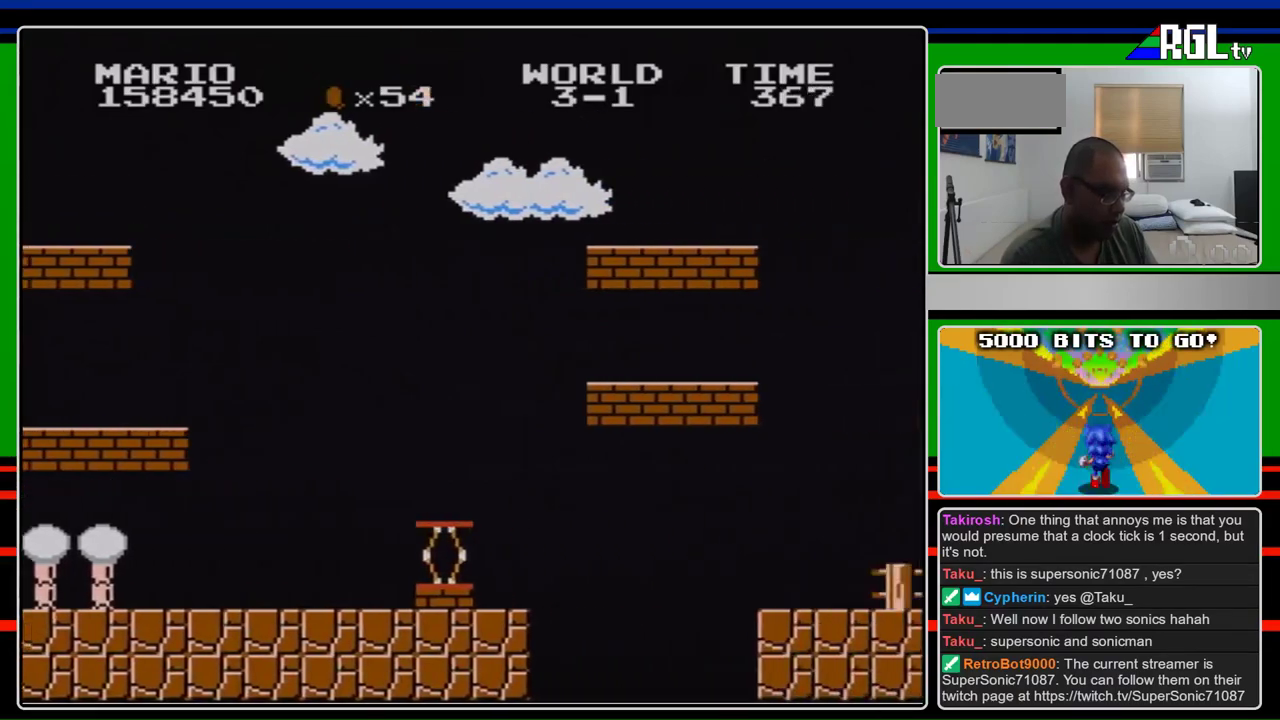
{"buttons": ["B", "DPAD_RIGHT"], "events": [[200, "A", "up"]]}
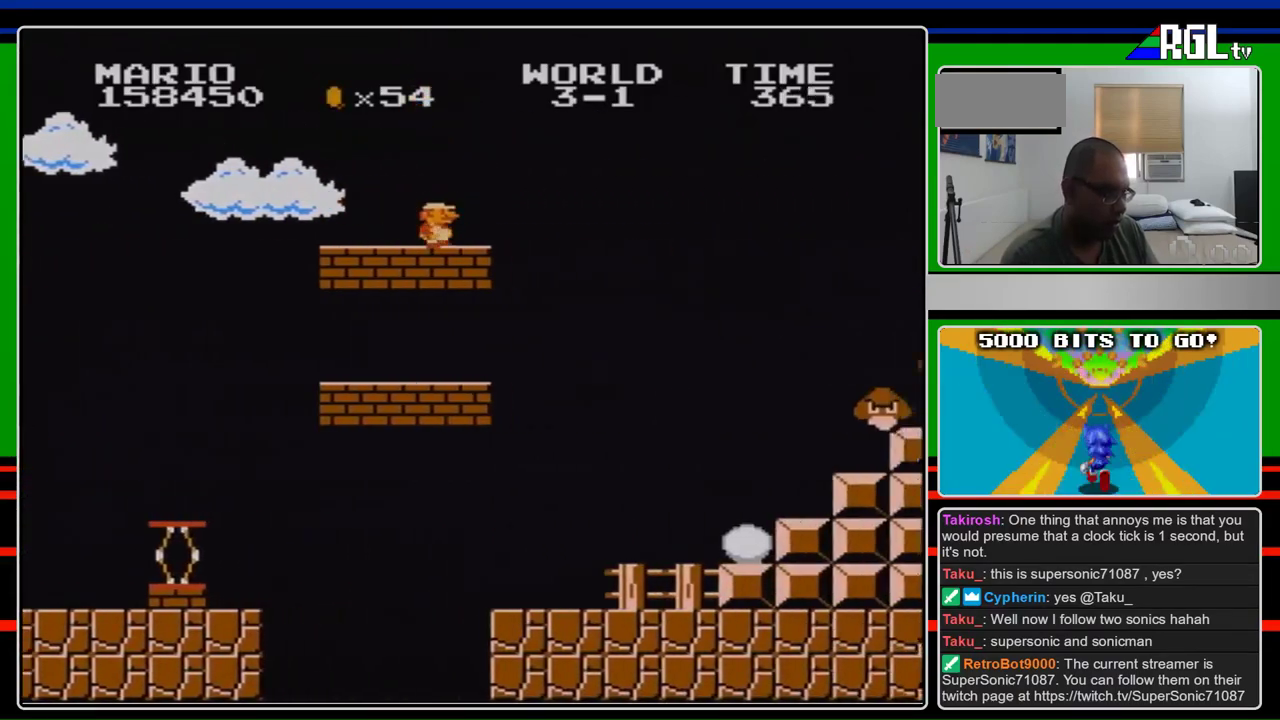
{"buttons": ["A", "B", "DPAD_RIGHT"], "events": [[367, "A", "down"]]}
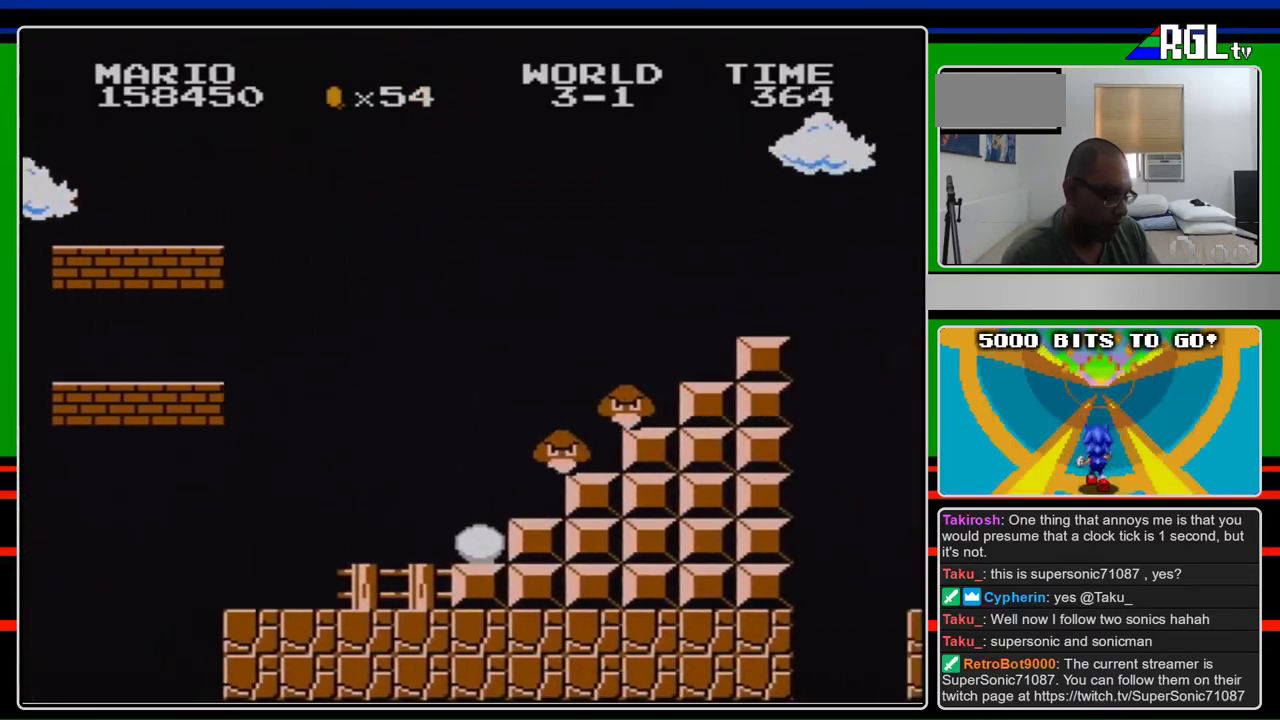
{"buttons": ["B", "DPAD_RIGHT"], "events": [[300, "A", "up"]]}
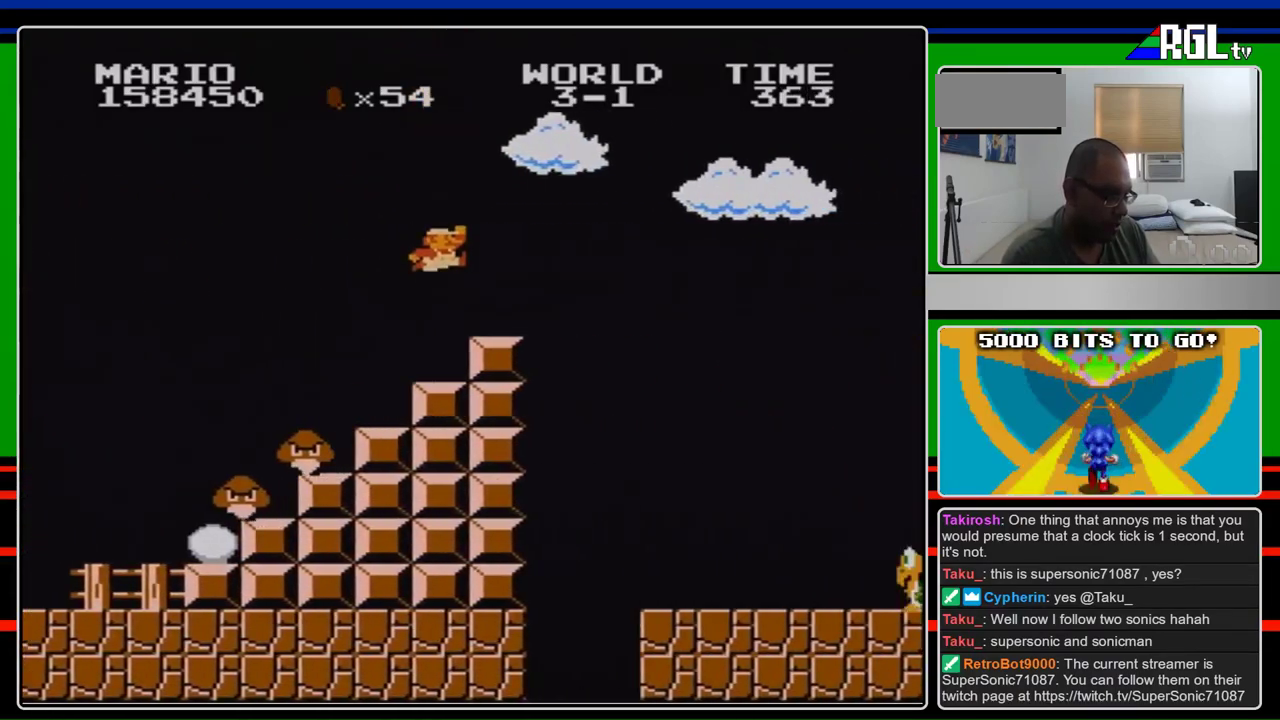
{"buttons": ["A", "B", "DPAD_RIGHT"], "events": [[367, "A", "down"]]}
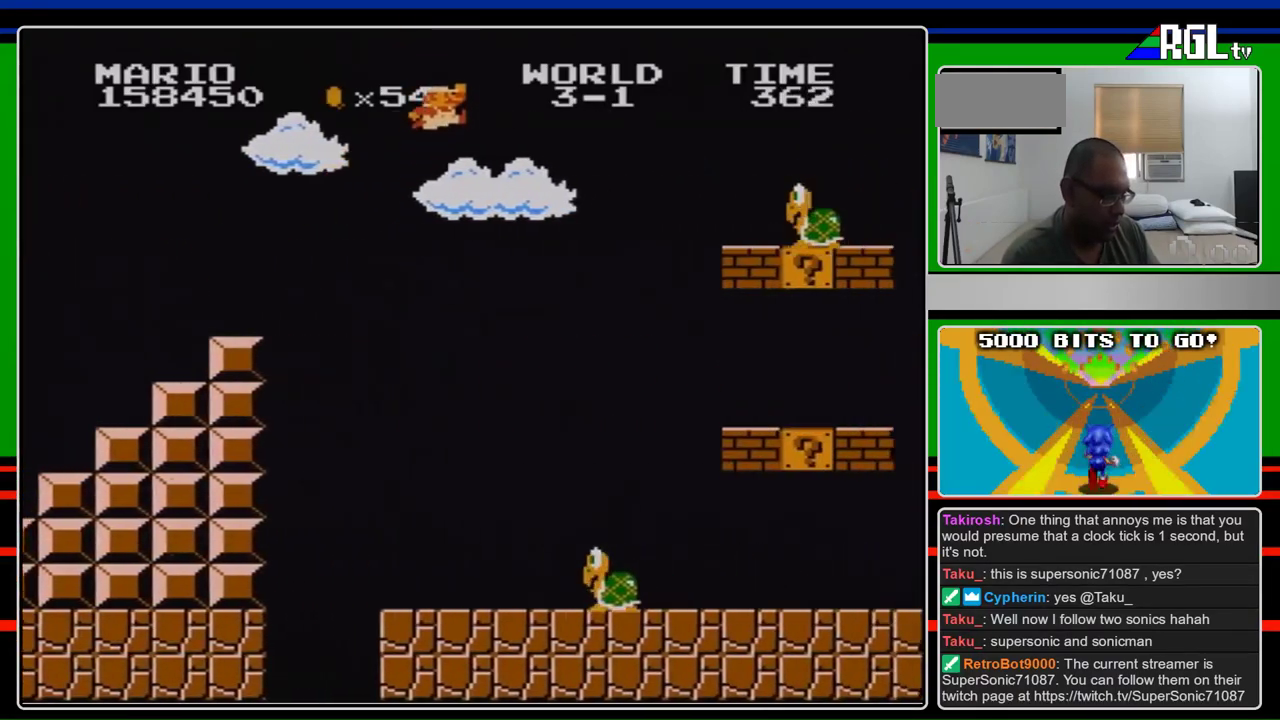
{"buttons": ["B", "DPAD_RIGHT"], "events": [[267, "A", "up"]]}
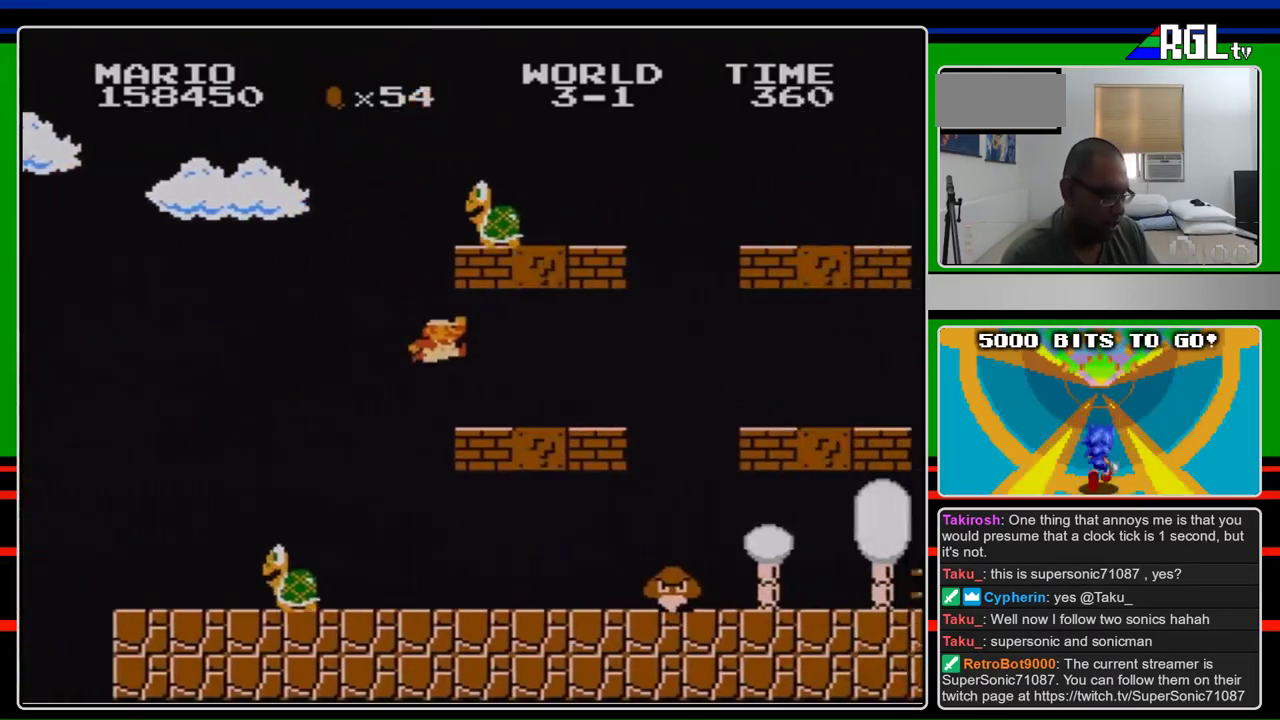
{"buttons": ["A", "B", "DPAD_RIGHT"], "events": [[500, "A", "down"]]}
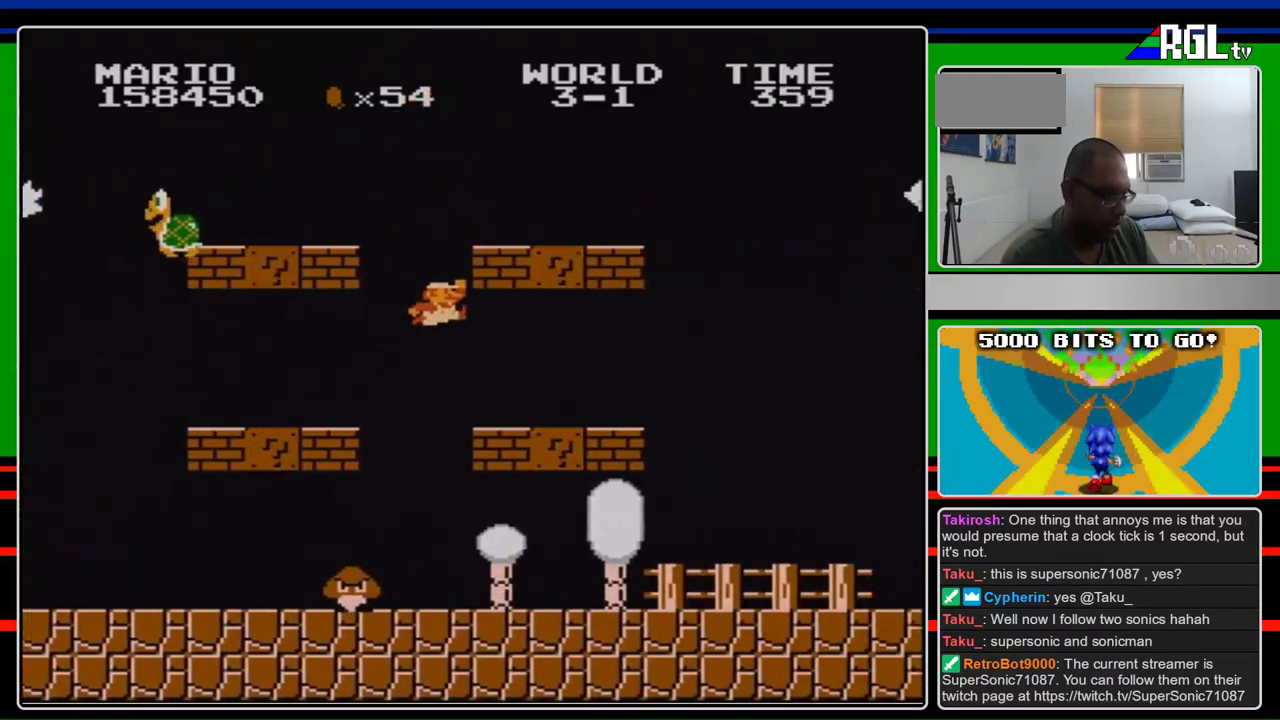
{"buttons": ["B", "DPAD_RIGHT"], "events": [[67, "A", "up"]]}
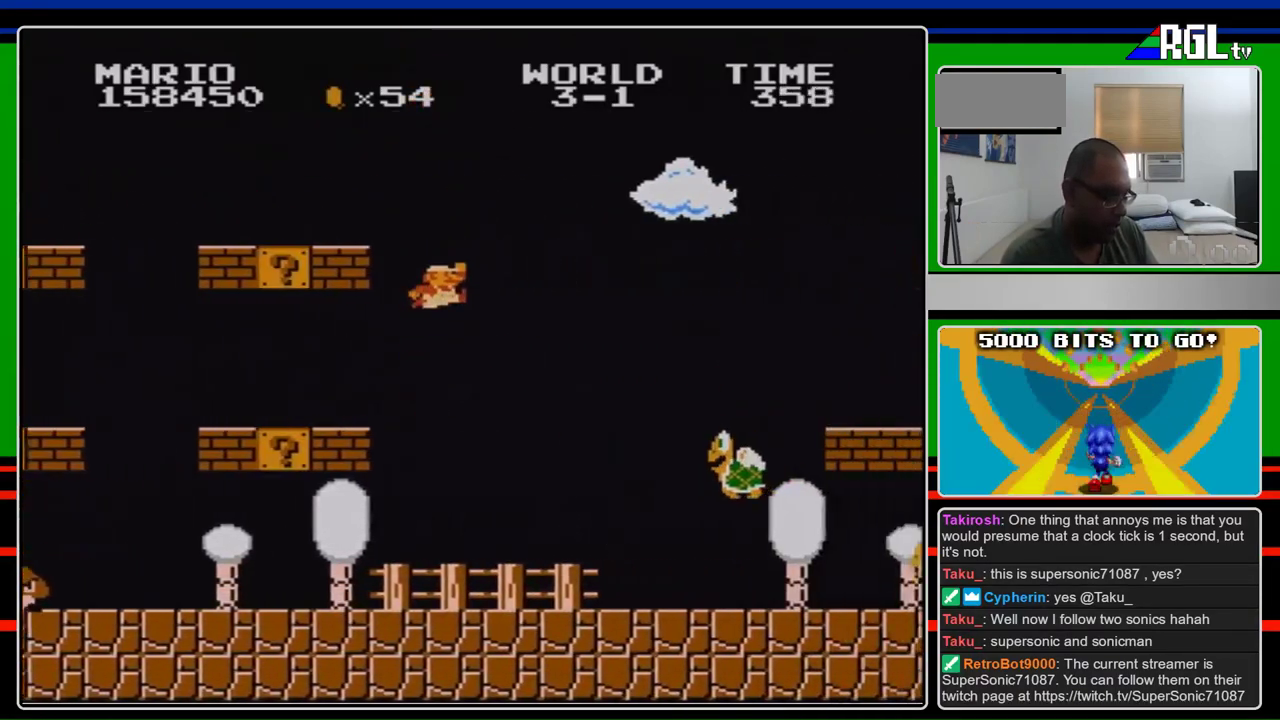
{"buttons": ["A", "B", "DPAD_RIGHT"], "events": [[100, "A", "down"], [100, "B", "up"], [467, "B", "down"]]}
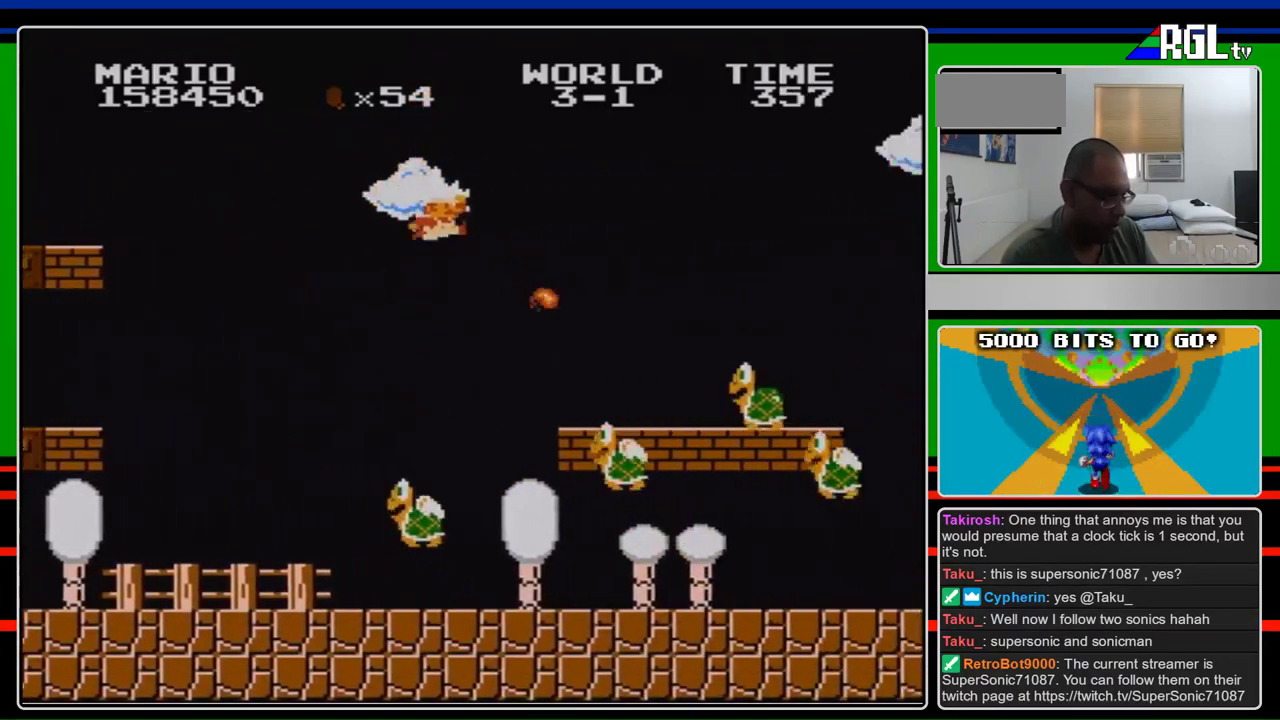
{"buttons": ["B", "DPAD_RIGHT"], "events": [[233, "A", "up"]]}
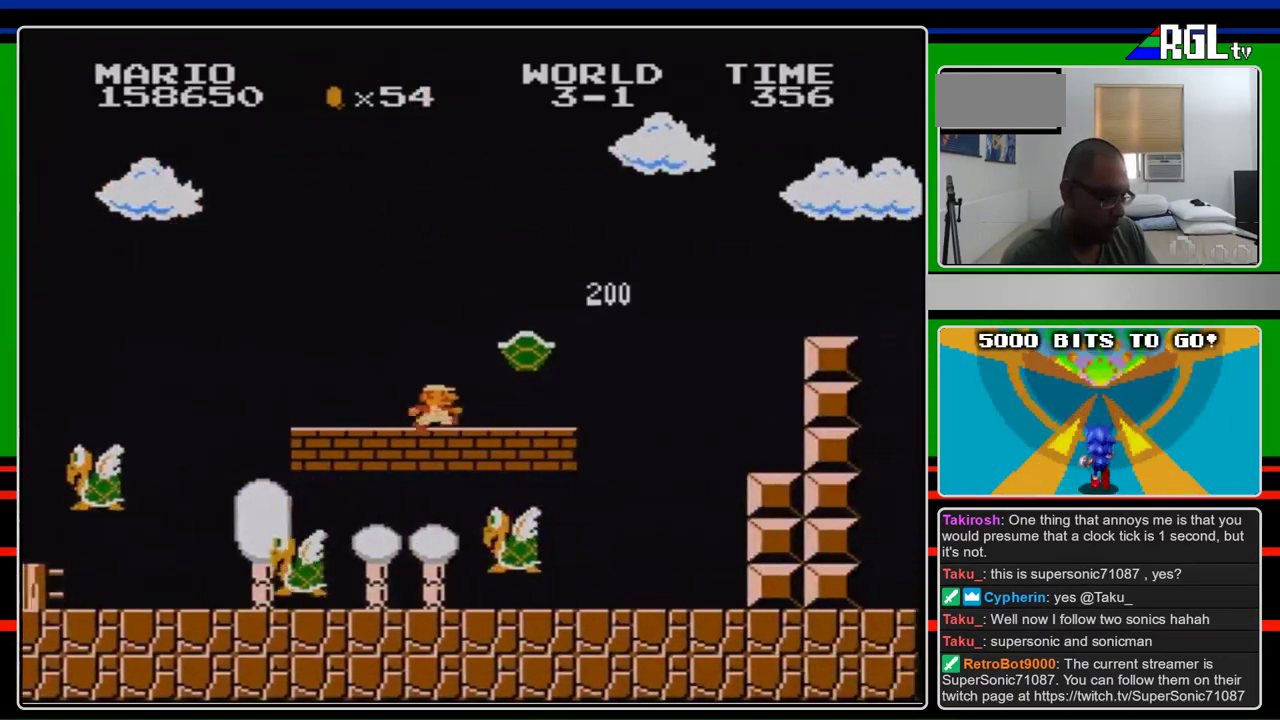
{"buttons": ["A", "B", "DPAD_RIGHT"], "events": [[433, "A", "down"]]}
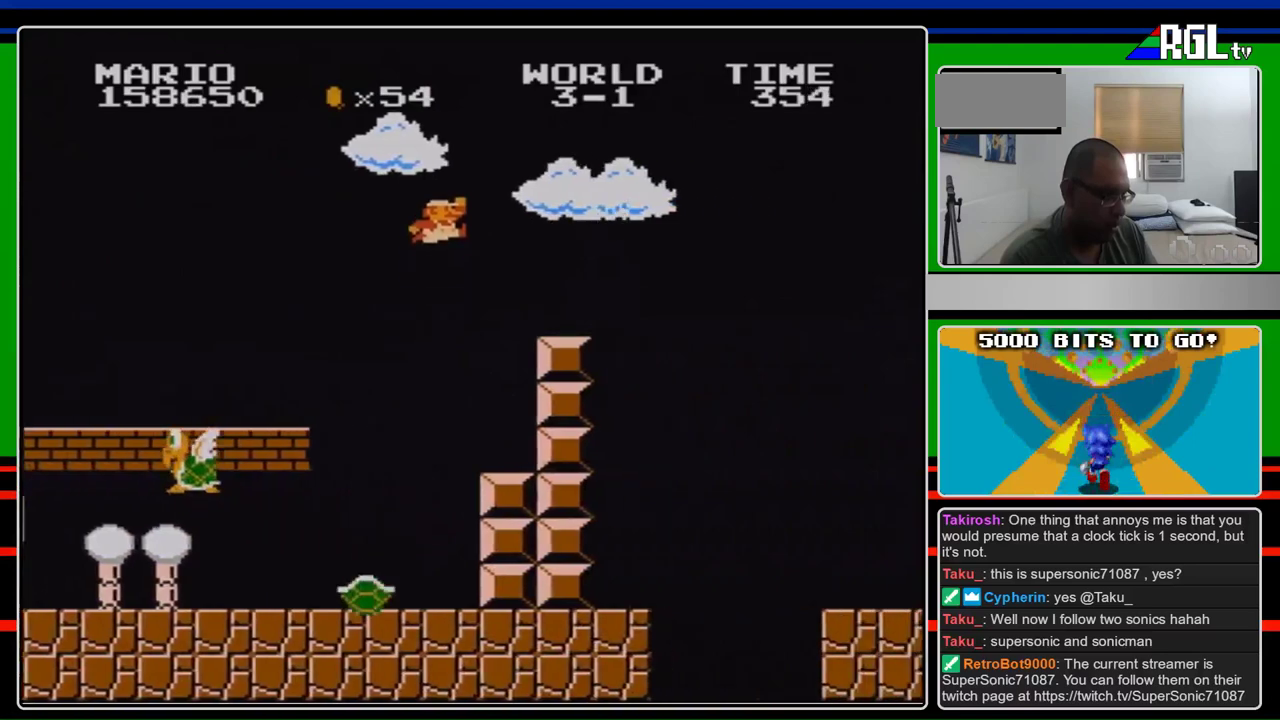
{"buttons": ["B", "DPAD_RIGHT"], "events": [[167, "A", "up"]]}
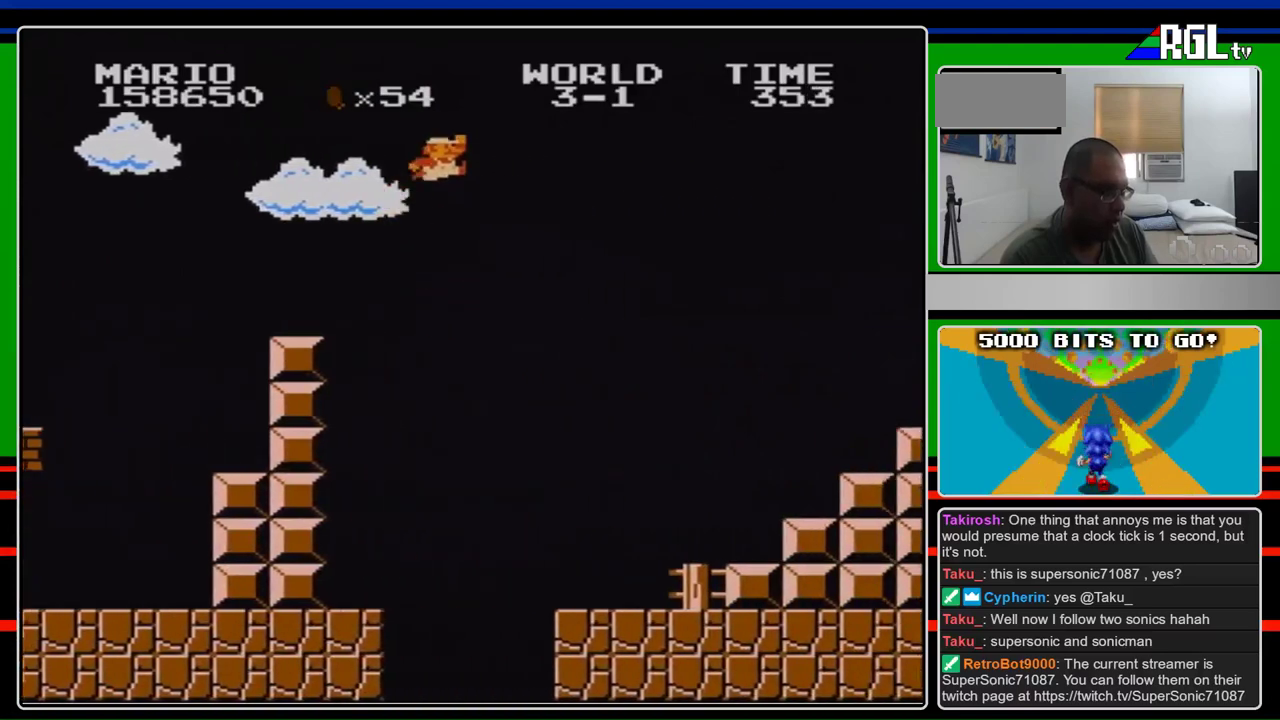
{"buttons": ["A", "B", "DPAD_RIGHT"], "events": [[33, "A", "down"], [67, "B", "up"], [333, "B", "down"]]}
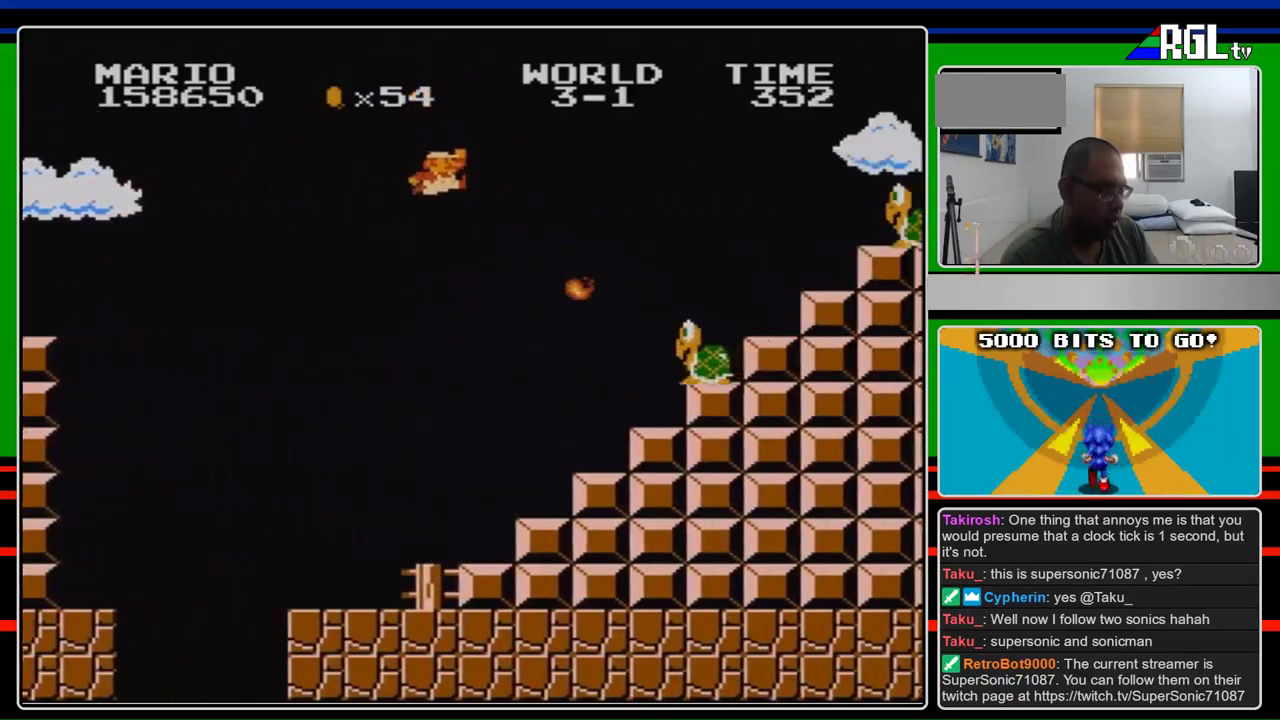
{"buttons": ["B"], "events": [[300, "A", "up"], [467, "DPAD_RIGHT", "up"]]}
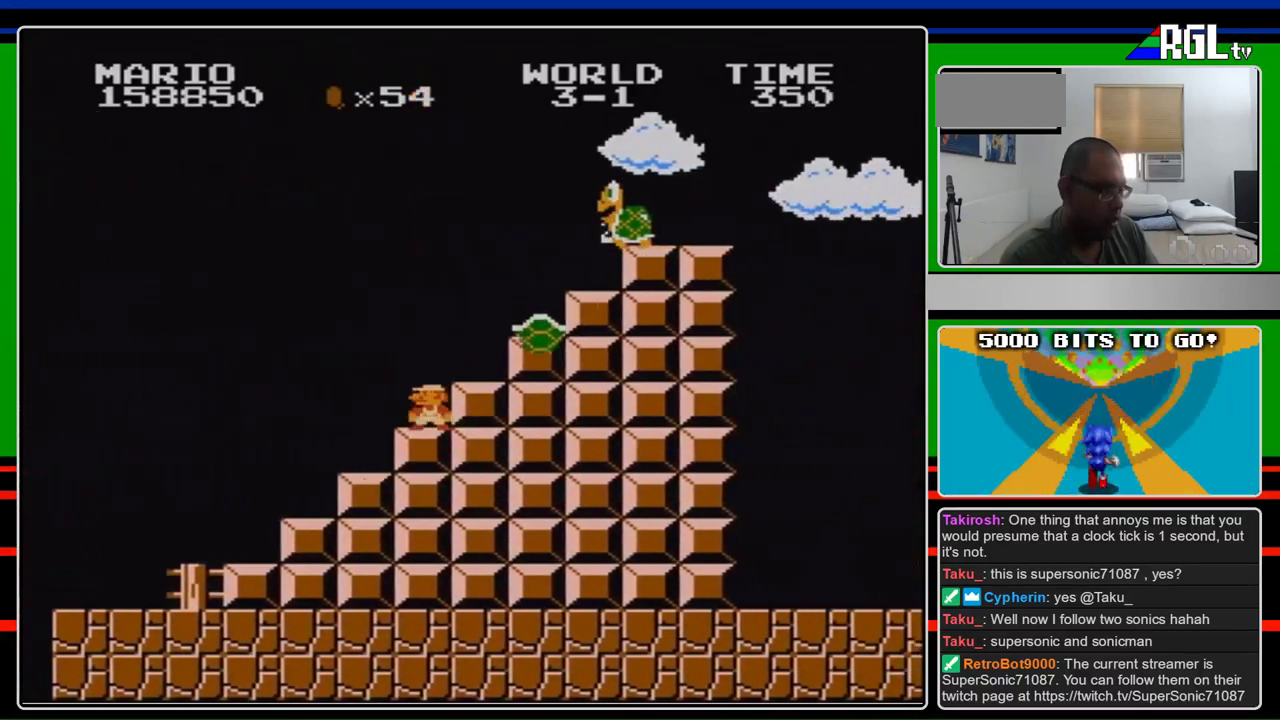
{"buttons": ["B"], "events": [[33, "DPAD_LEFT", "down"], [100, "A", "down"], [133, "DPAD_LEFT", "up"], [400, "A", "up"]]}
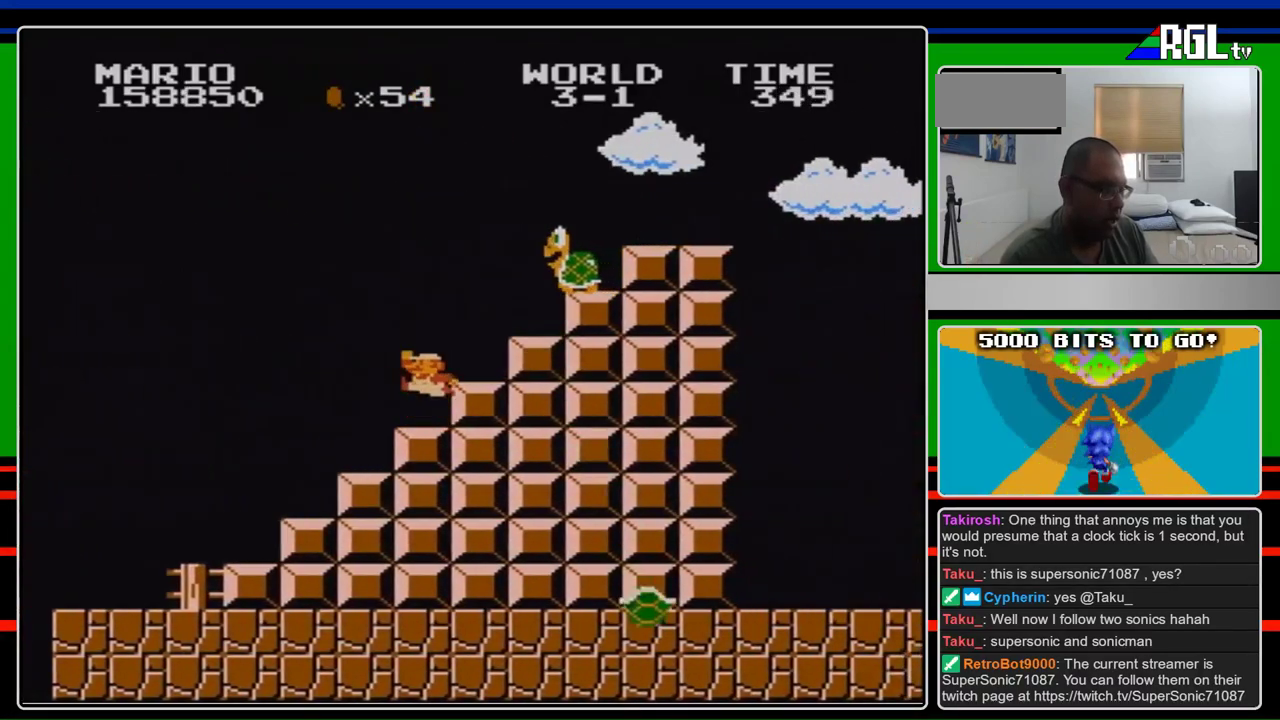
{"buttons": ["B", "DPAD_RIGHT"], "events": [[233, "DPAD_LEFT", "down"], [433, "DPAD_LEFT", "up"], [500, "DPAD_RIGHT", "down"]]}
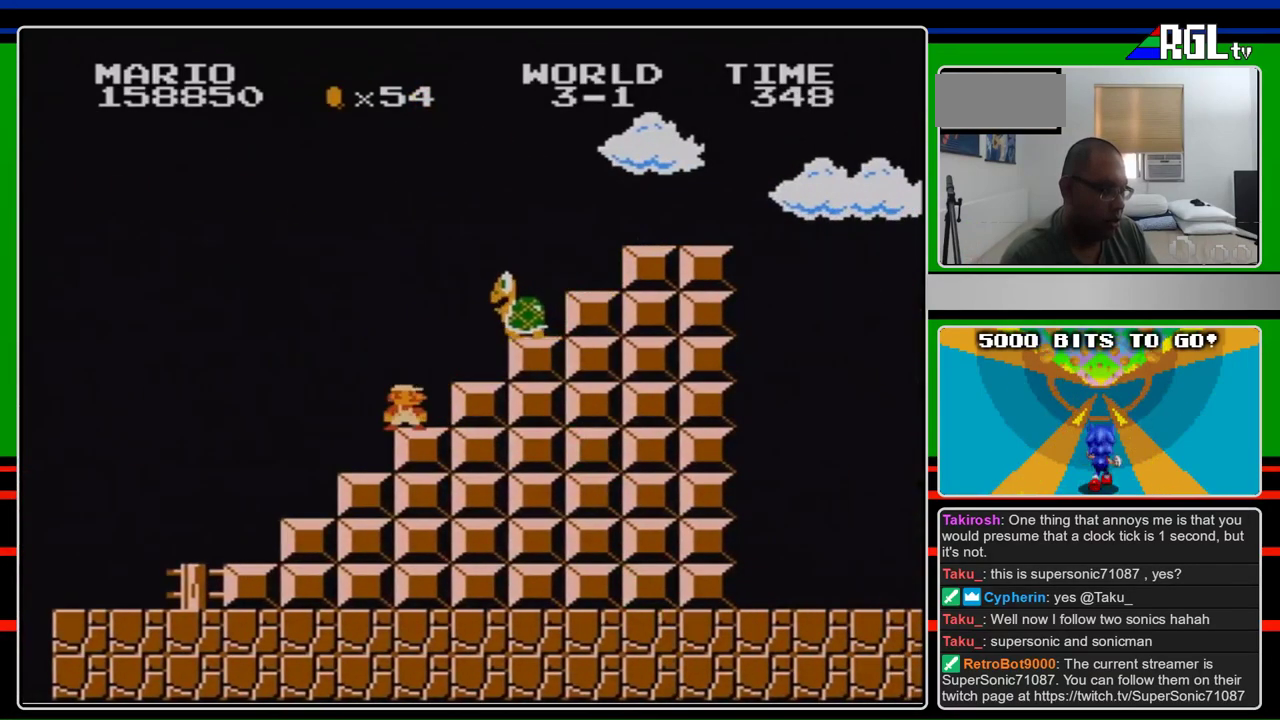
{"buttons": ["A", "B"], "events": [[100, "DPAD_RIGHT", "up"], [333, "A", "down"]]}